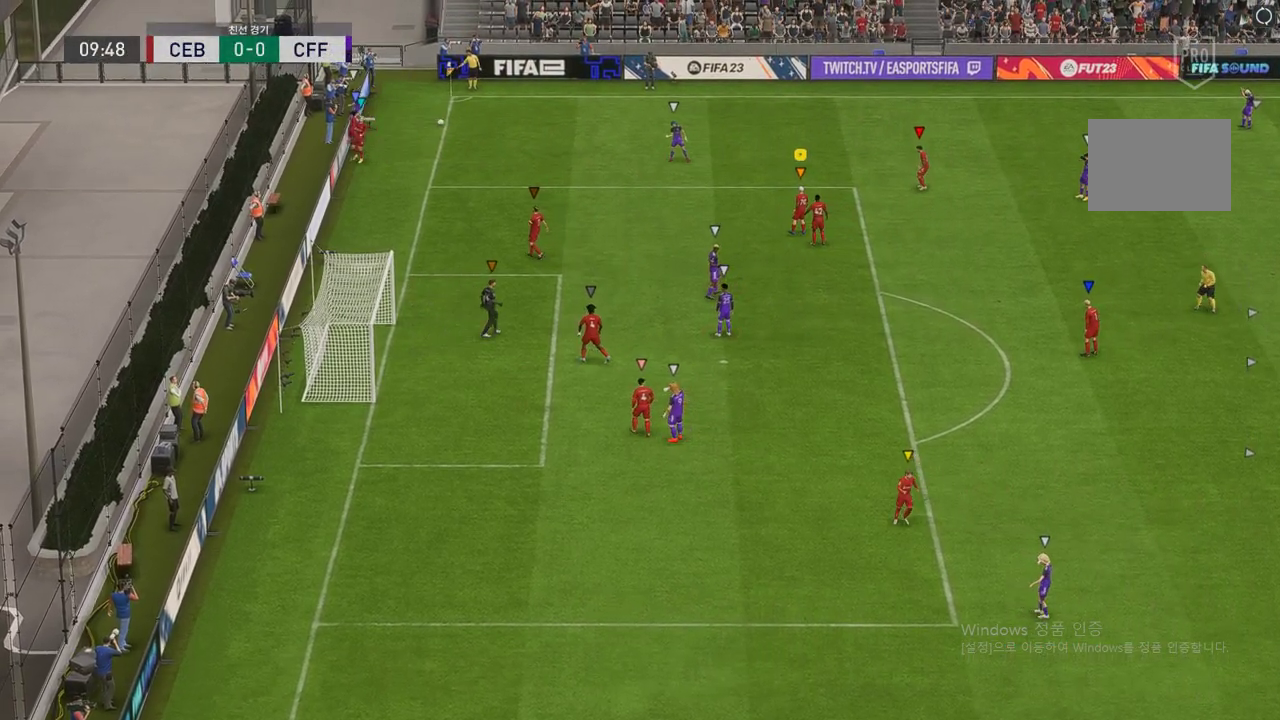
Gameplay with a controller (Xbox layout); each line is a JSON object with the inputs held at the frame after it. "events" lists button and stick changes between this image and that frame as [ms after this image, input, new state], when the widget could be followed in between. Not read: L3.
{"buttons": [], "left_stick": "center", "right_stick": "center", "events": []}
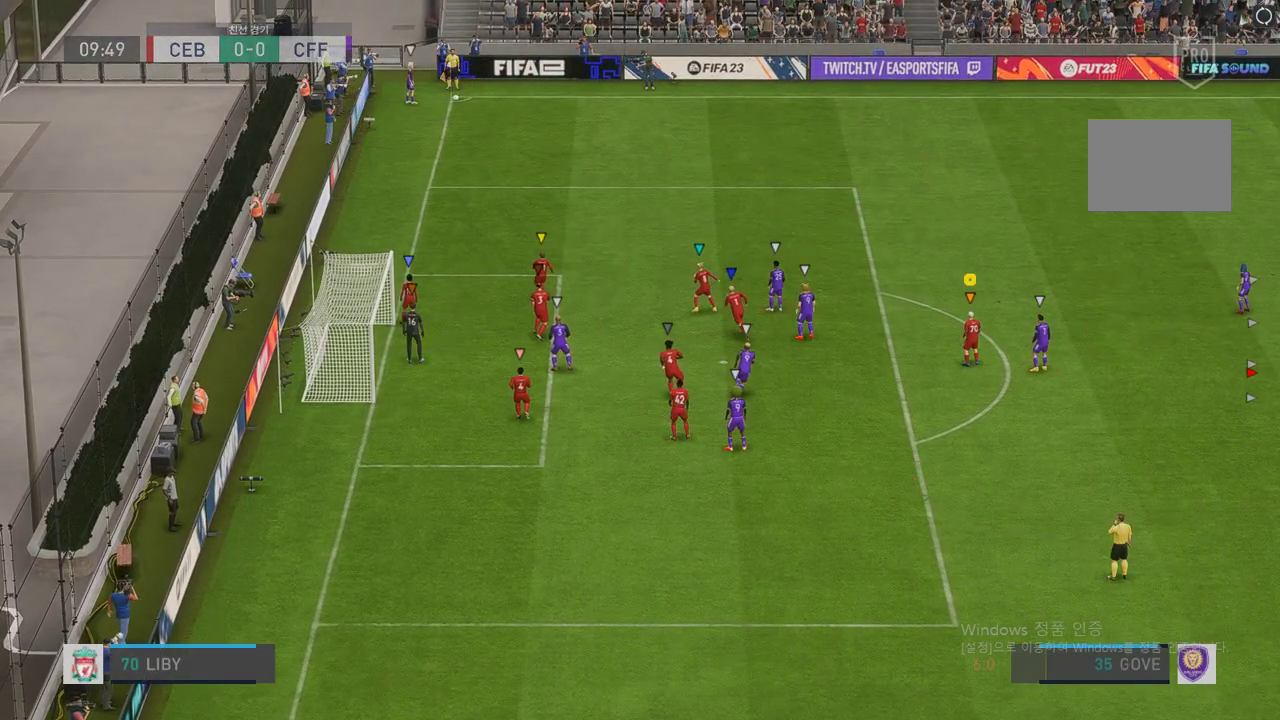
{"buttons": [], "left_stick": "center", "right_stick": "center", "events": []}
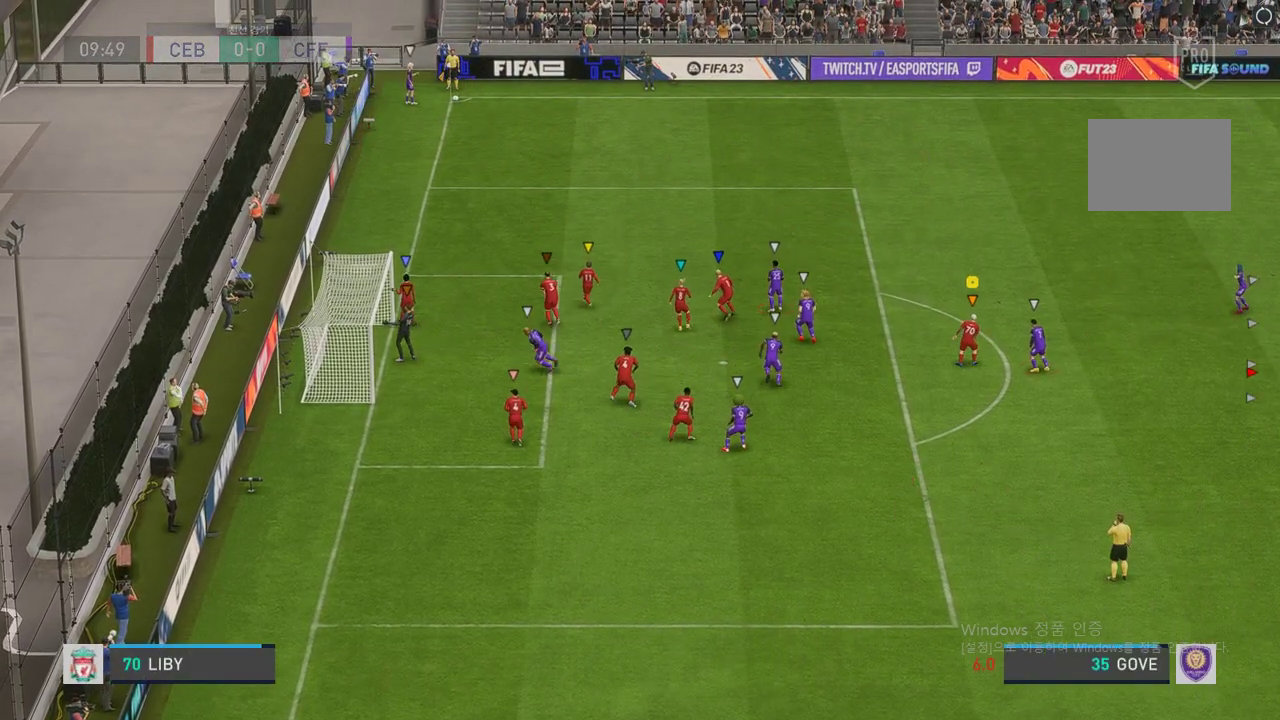
{"buttons": [], "left_stick": "center", "right_stick": "center", "events": []}
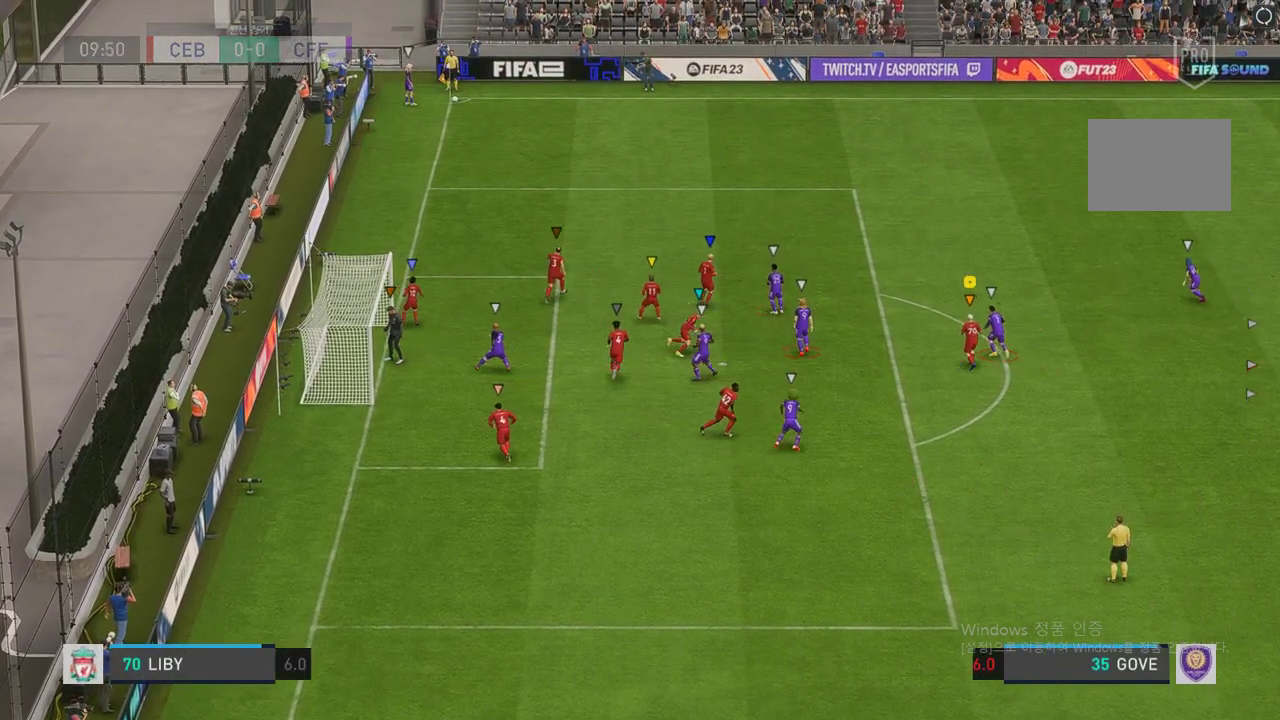
{"buttons": [], "left_stick": "up-left", "right_stick": "center", "events": [[17, "left_stick", "right"], [269, "left_stick", "center"], [437, "left_stick", "up-left"]]}
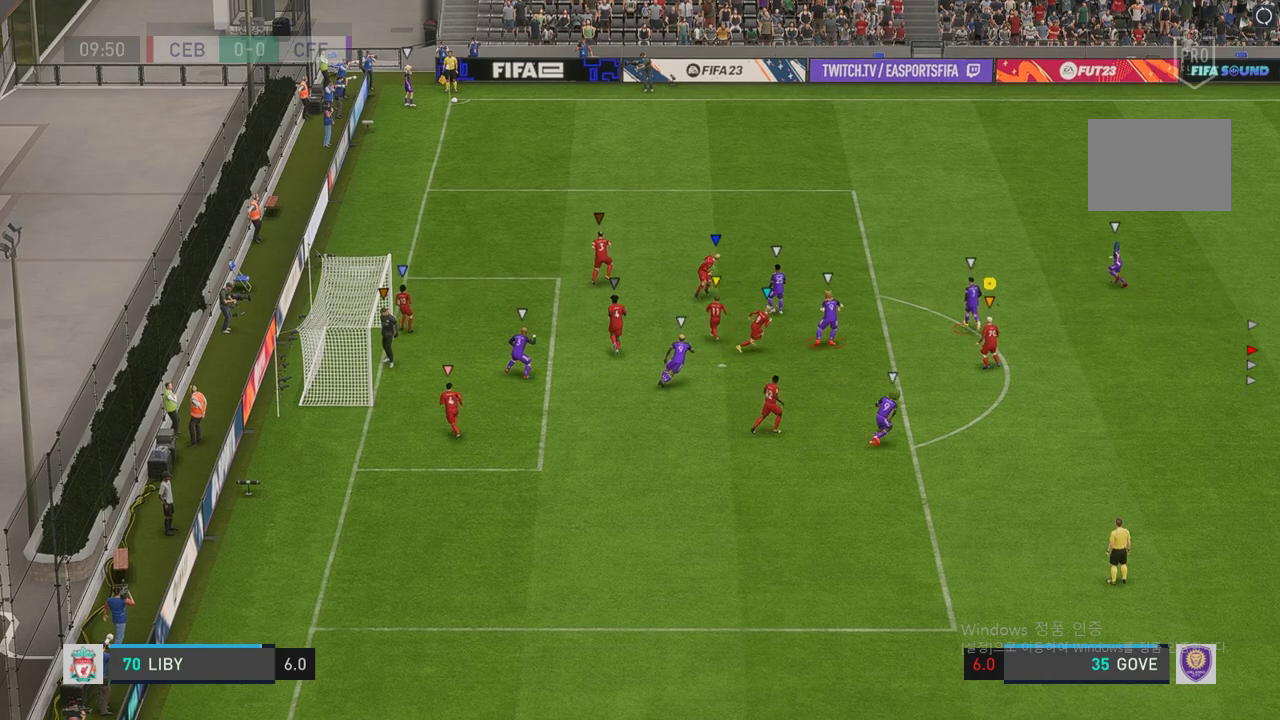
{"buttons": [], "left_stick": "up-left", "right_stick": "center", "events": [[84, "left_stick", "center"], [404, "left_stick", "up-left"]]}
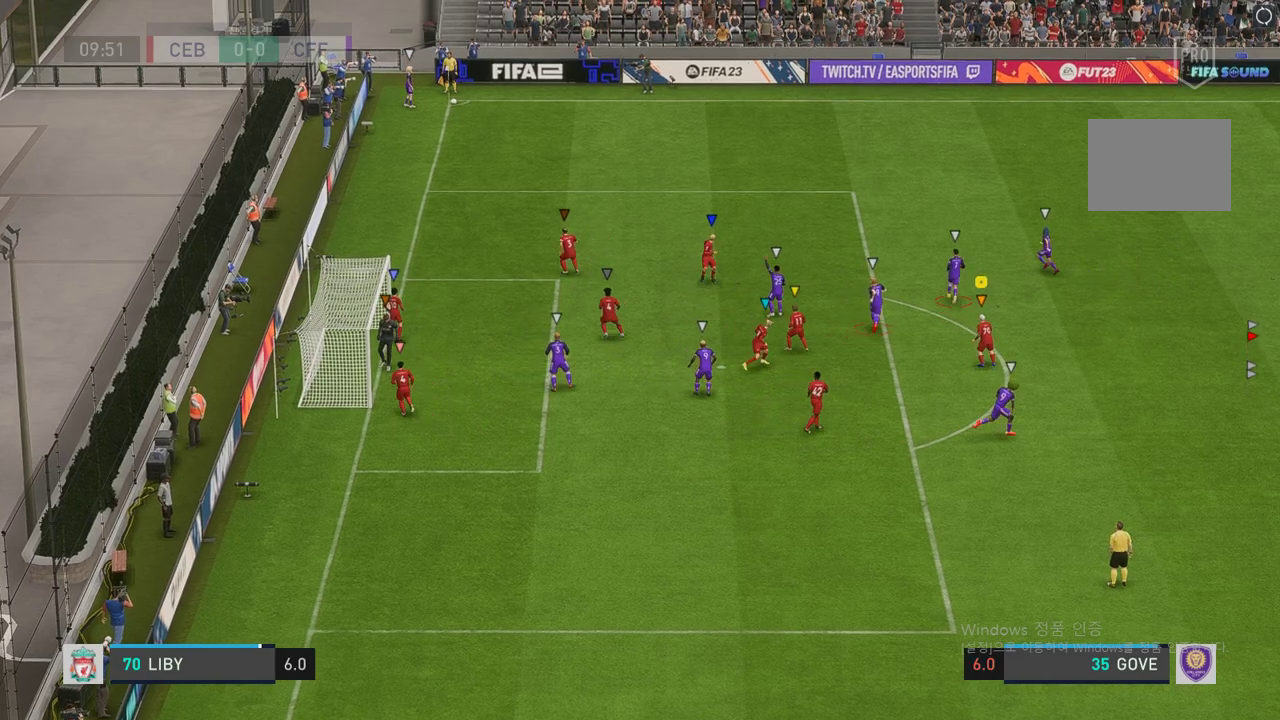
{"buttons": [], "left_stick": "center", "right_stick": "center", "events": [[16, "left_stick", "center"], [235, "left_stick", "right"], [437, "left_stick", "center"]]}
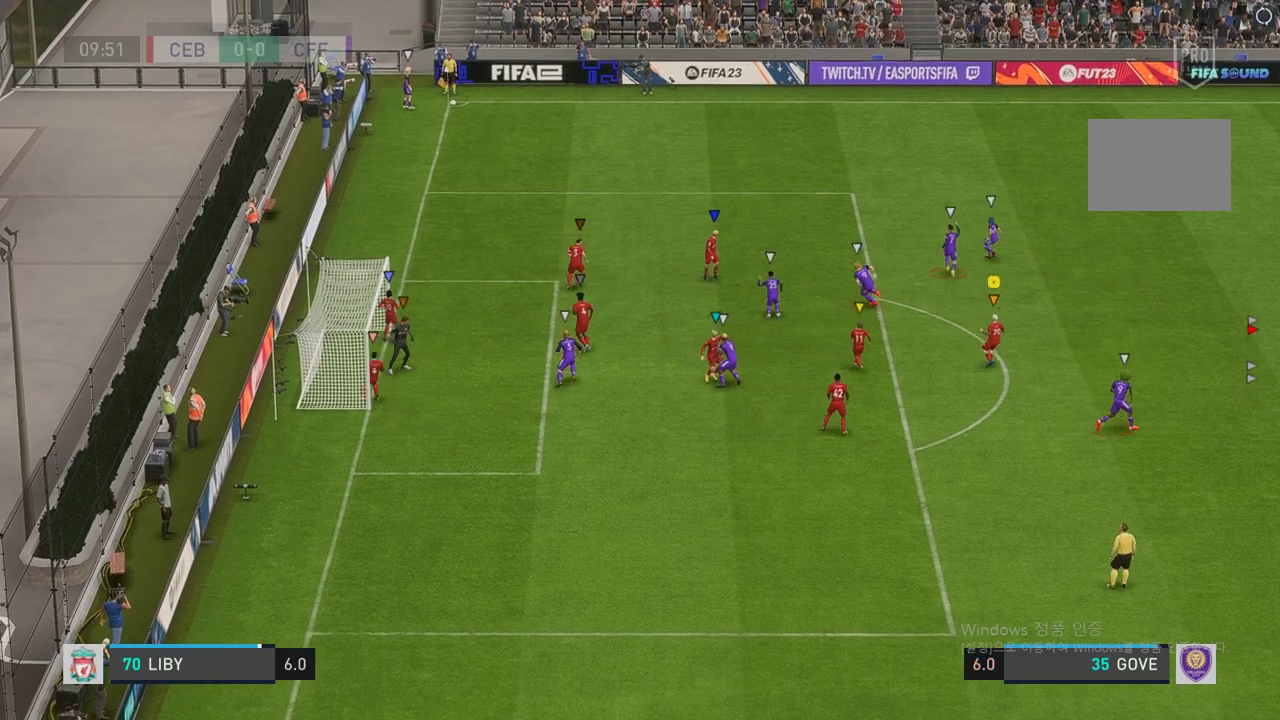
{"buttons": [], "left_stick": "center", "right_stick": "center", "events": [[202, "left_stick", "down-left"], [387, "left_stick", "up-left"], [471, "left_stick", "center"]]}
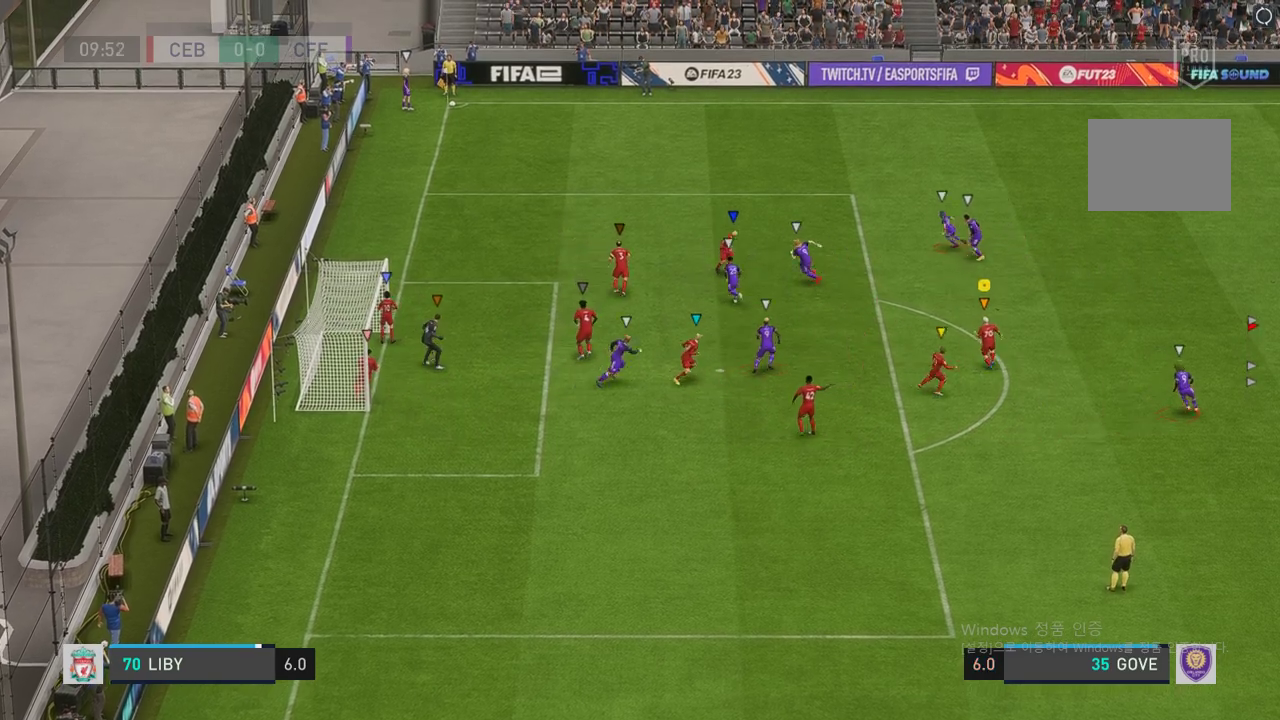
{"buttons": [], "left_stick": "center", "right_stick": "center", "events": [[134, "left_stick", "up-right"], [235, "left_stick", "up-left"], [420, "left_stick", "center"]]}
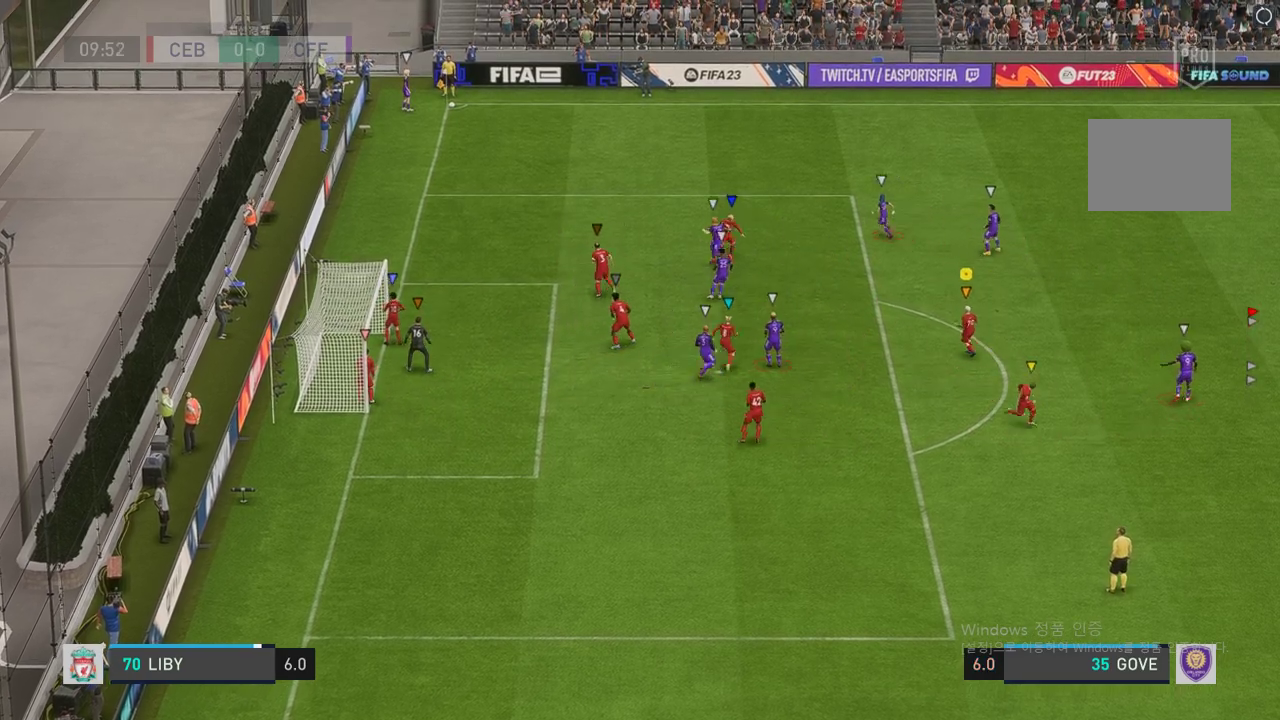
{"buttons": [], "left_stick": "center", "right_stick": "center", "events": [[118, "left_stick", "up-right"], [269, "left_stick", "up-left"], [370, "left_stick", "center"]]}
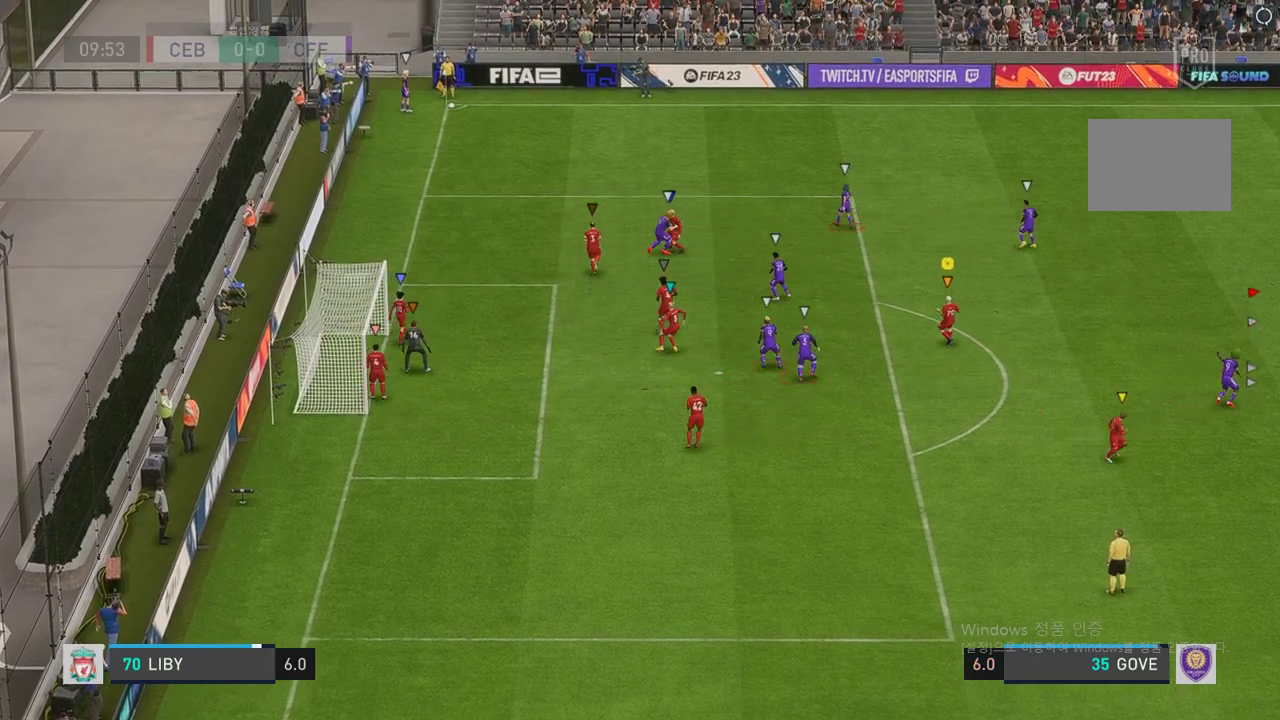
{"buttons": [], "left_stick": "up-left", "right_stick": "center", "events": [[353, "left_stick", "up-left"]]}
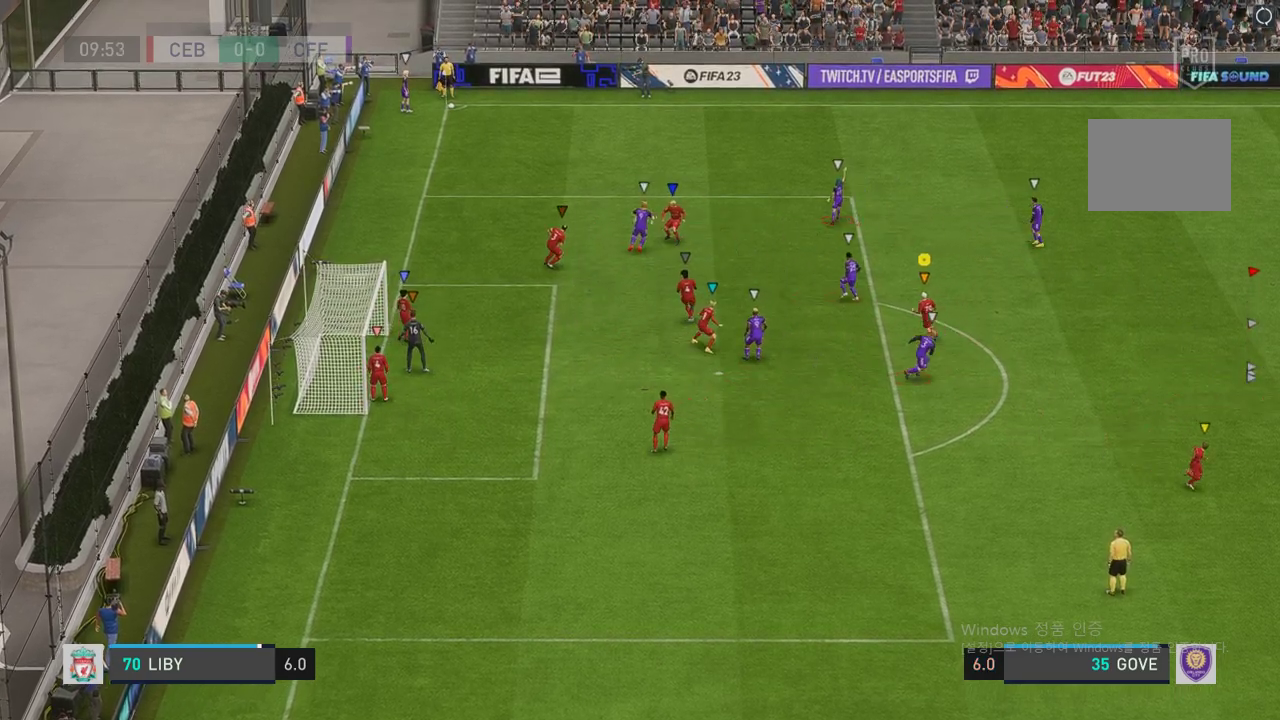
{"buttons": [], "left_stick": "center", "right_stick": "center", "events": [[101, "left_stick", "center"]]}